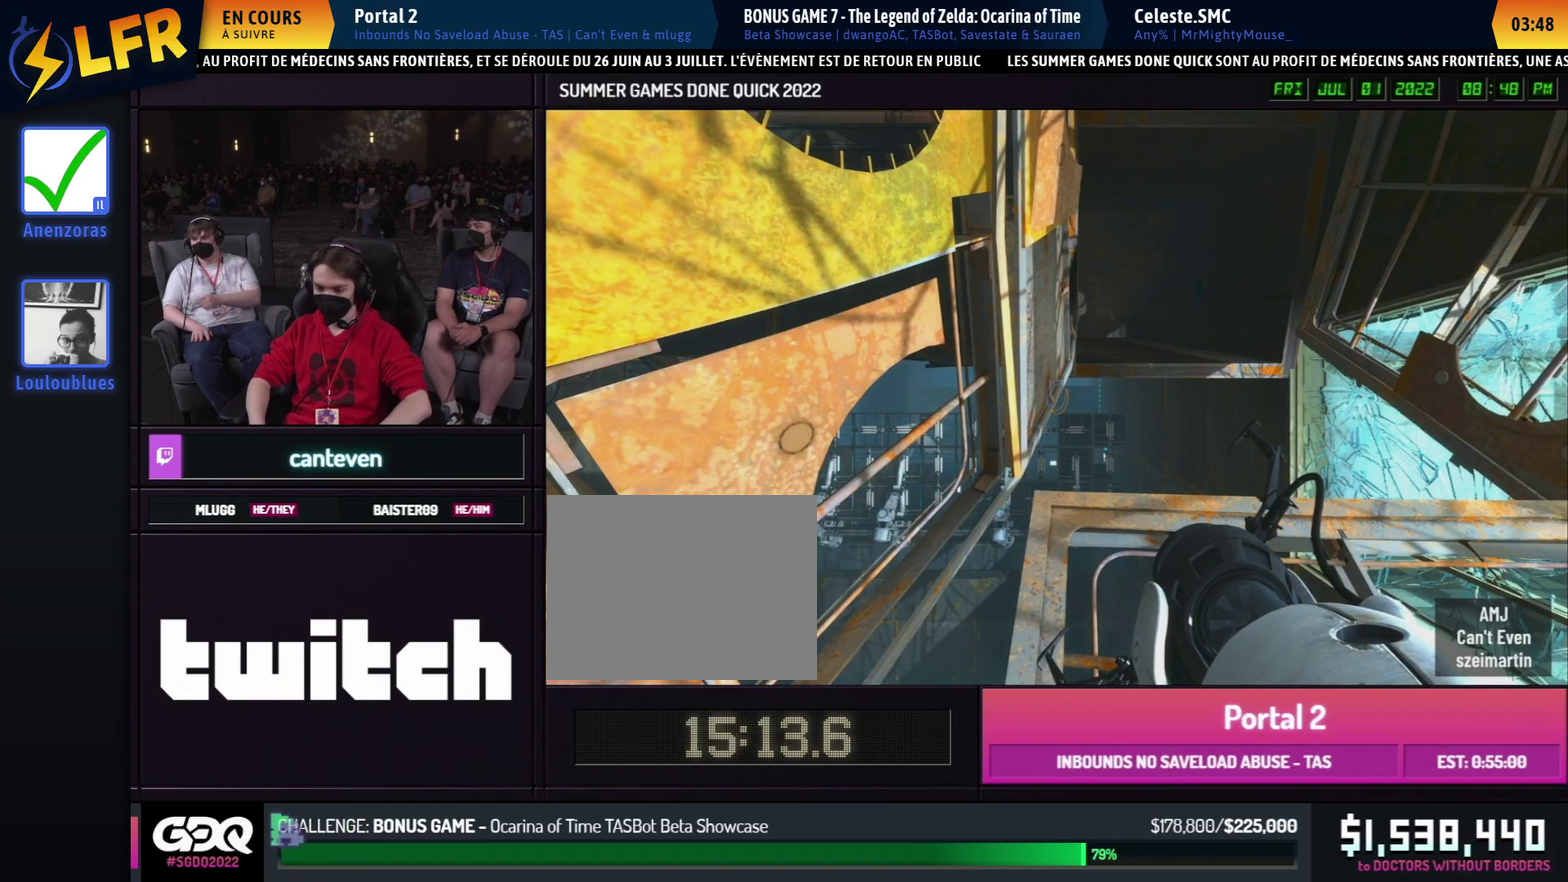
Gameplay with a controller (Xbox layout); each line is a JSON object with the inputs held at the frame after it. "button_events" lists button changes between this image and that frame as [ms after this image, input, new state], when the widget could be followed in between (sticks are given only as held states). This overlay highlights the sticks when they move; stick clicks (L3 R3) are not distinguishable. Not read: L1 L2 L3 R1 R2 R3.
{"buttons": [], "left_stick": "up", "right_stick": "center", "button_events": []}
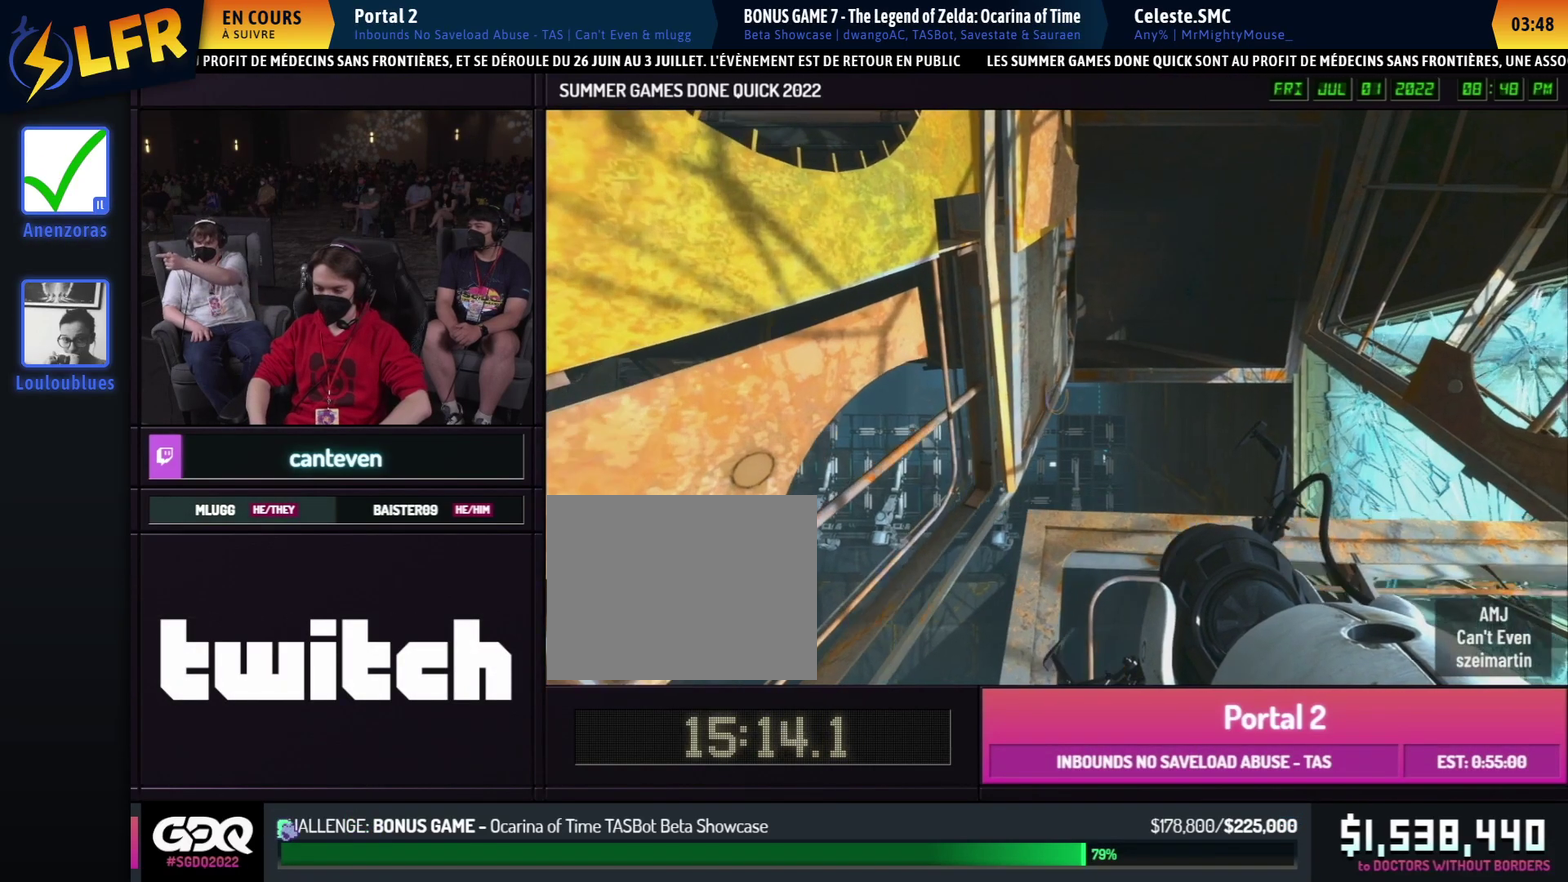
{"buttons": [], "left_stick": "right", "right_stick": "center", "button_events": [[167, "A", "down"], [267, "A", "up"]]}
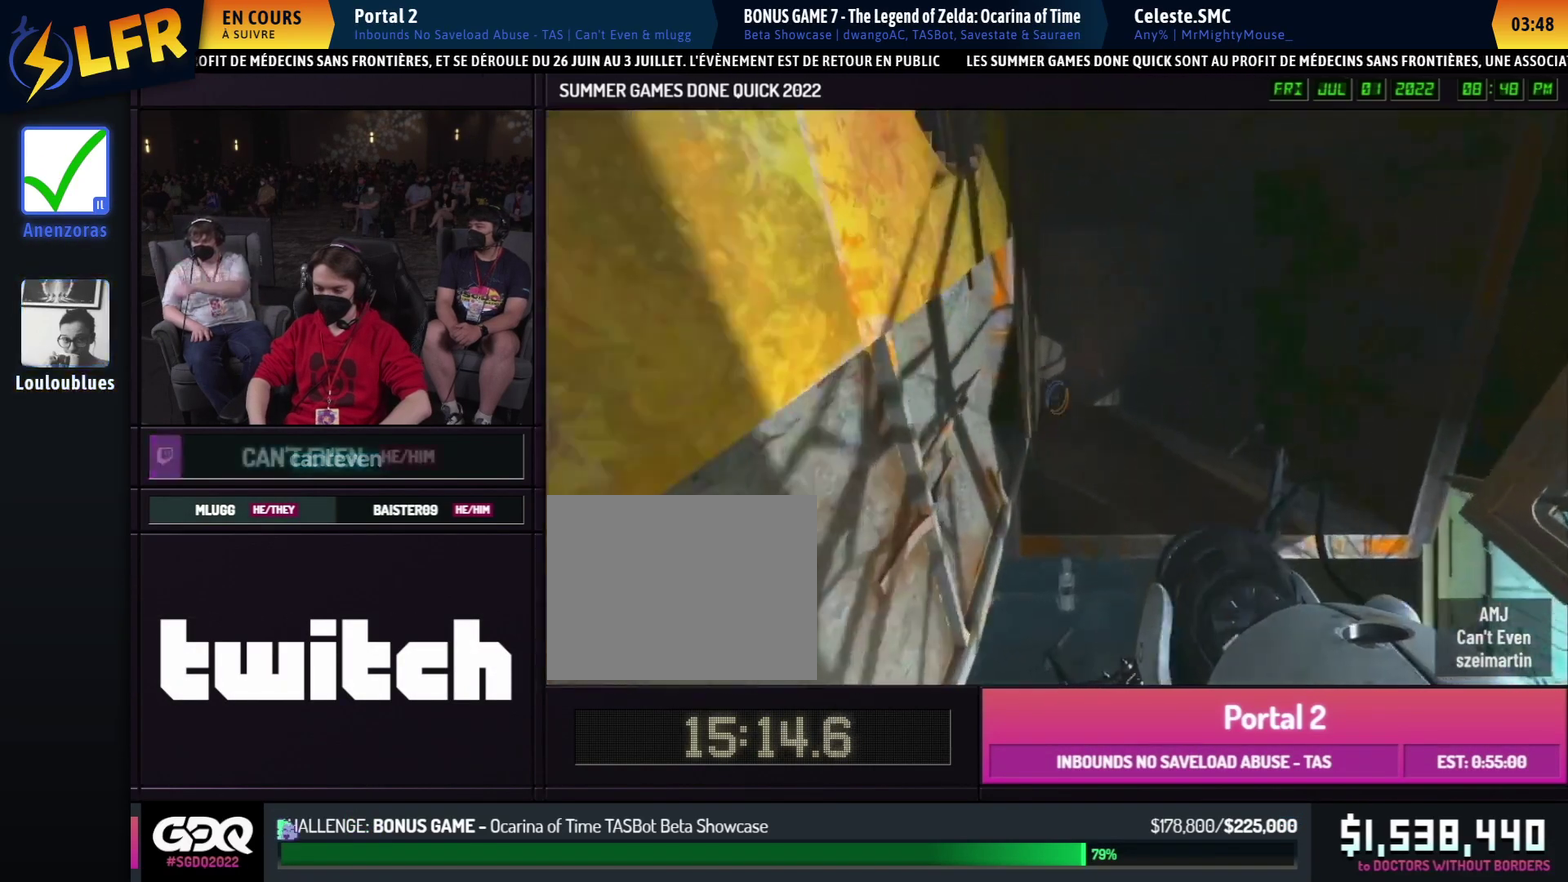
{"buttons": [], "left_stick": "down-right", "right_stick": "center", "button_events": []}
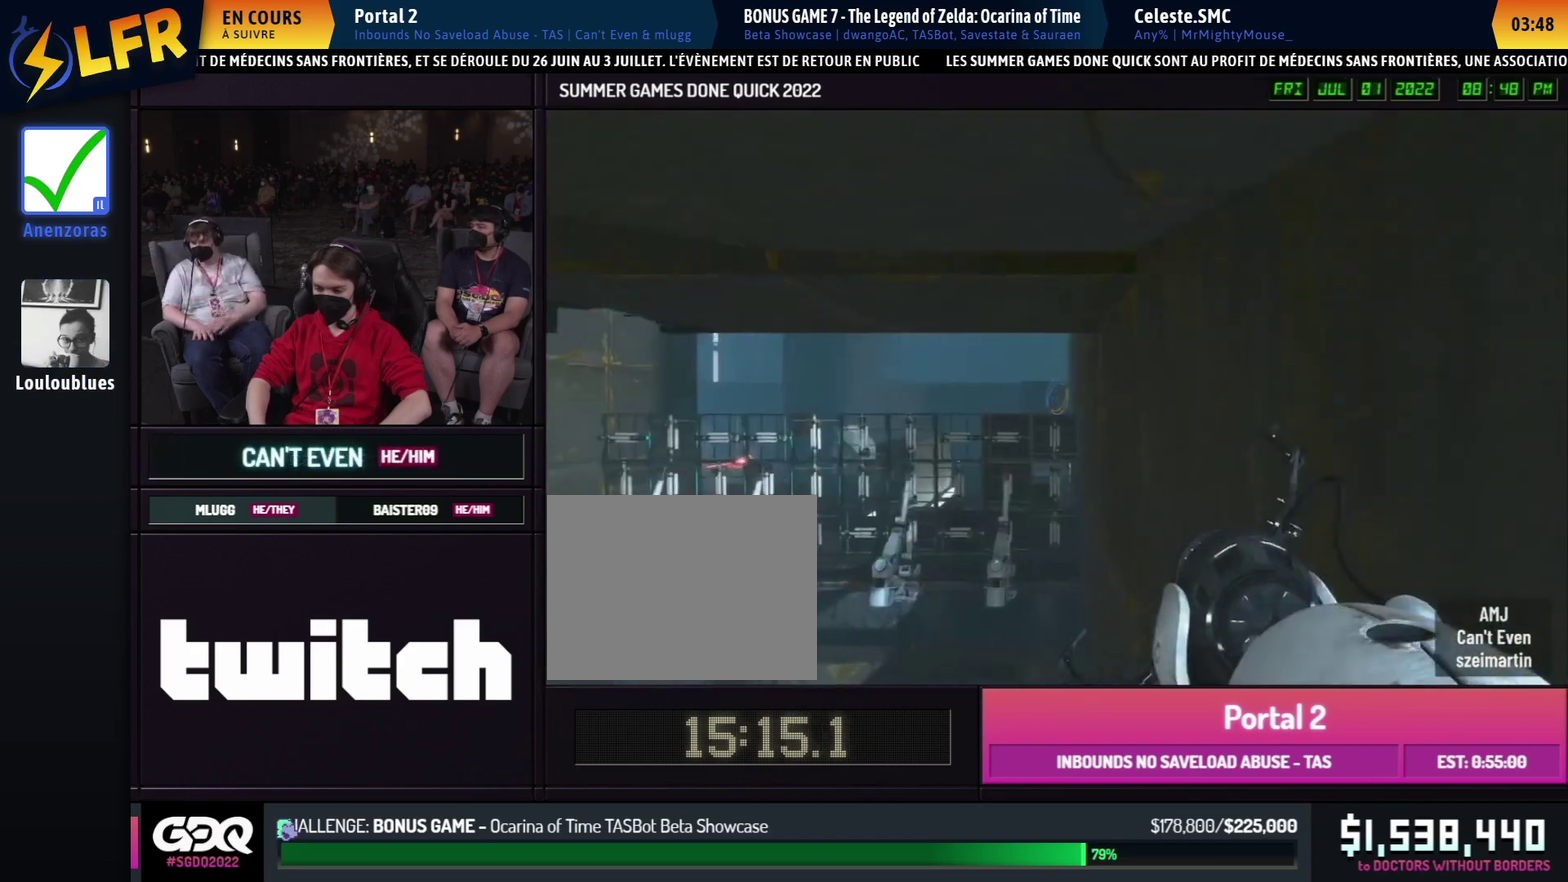
{"buttons": [], "left_stick": "left", "right_stick": "center", "button_events": [[67, "A", "down"], [167, "A", "up"]]}
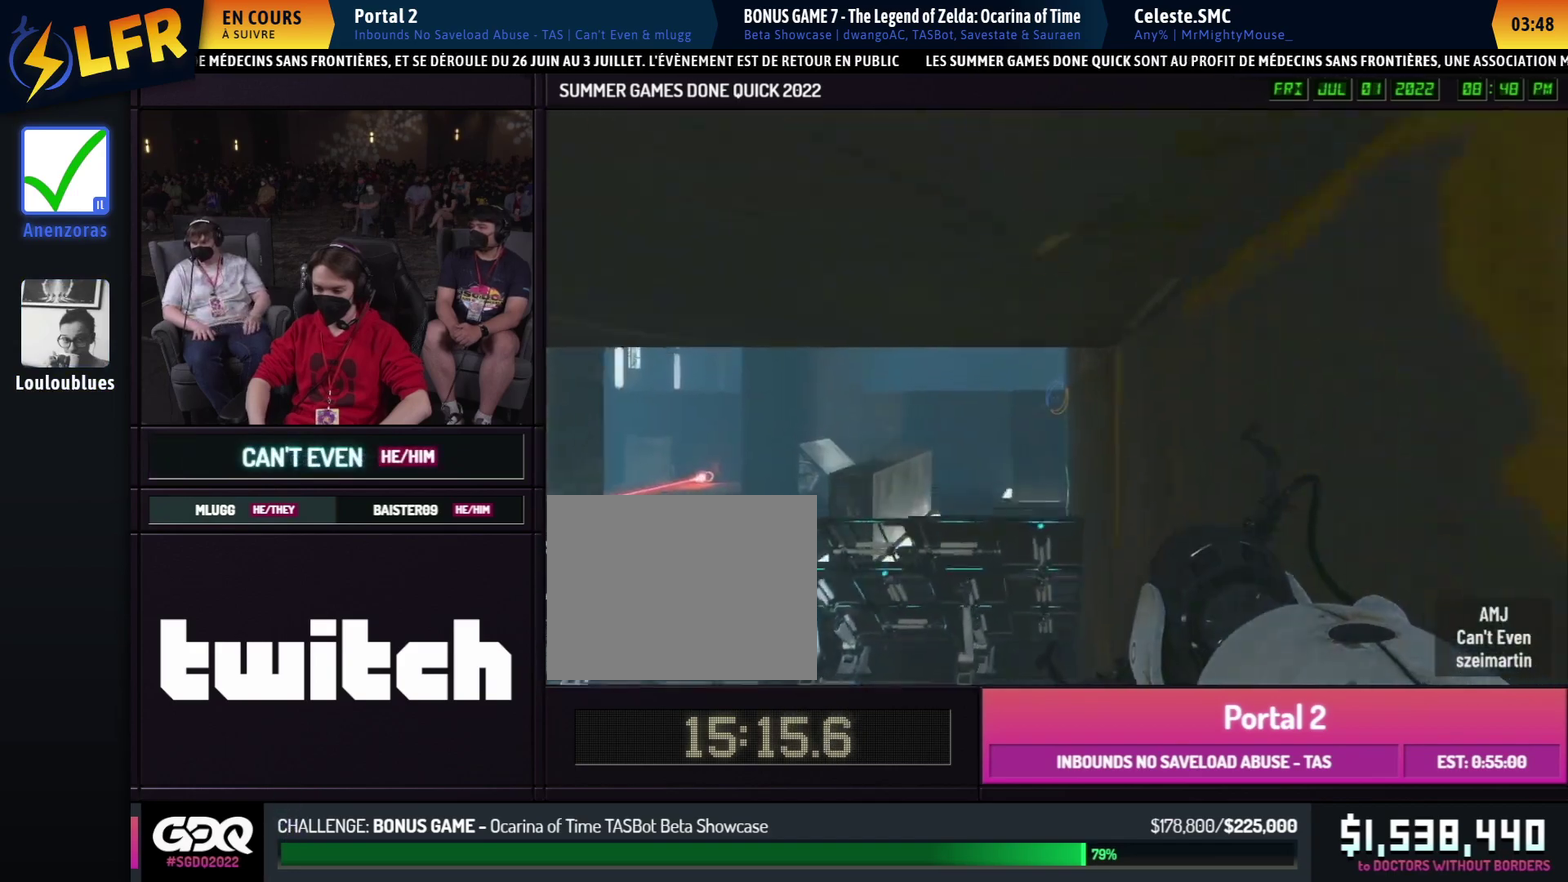
{"buttons": [], "left_stick": "up", "right_stick": "center", "button_events": []}
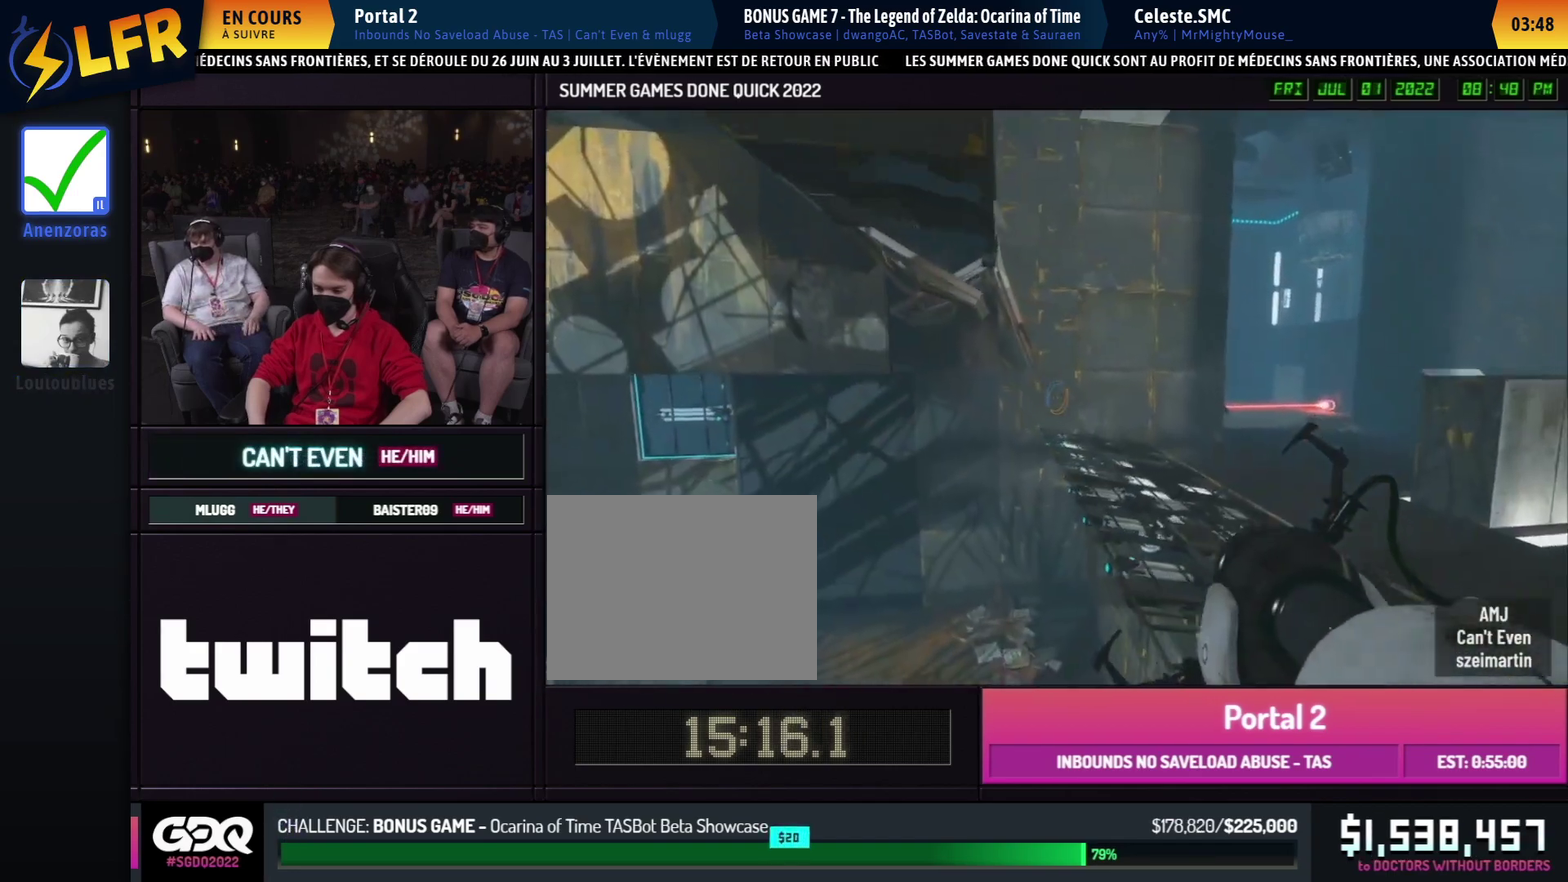
{"buttons": [], "left_stick": "up", "right_stick": "center", "button_events": [[167, "A", "down"], [267, "A", "up"]]}
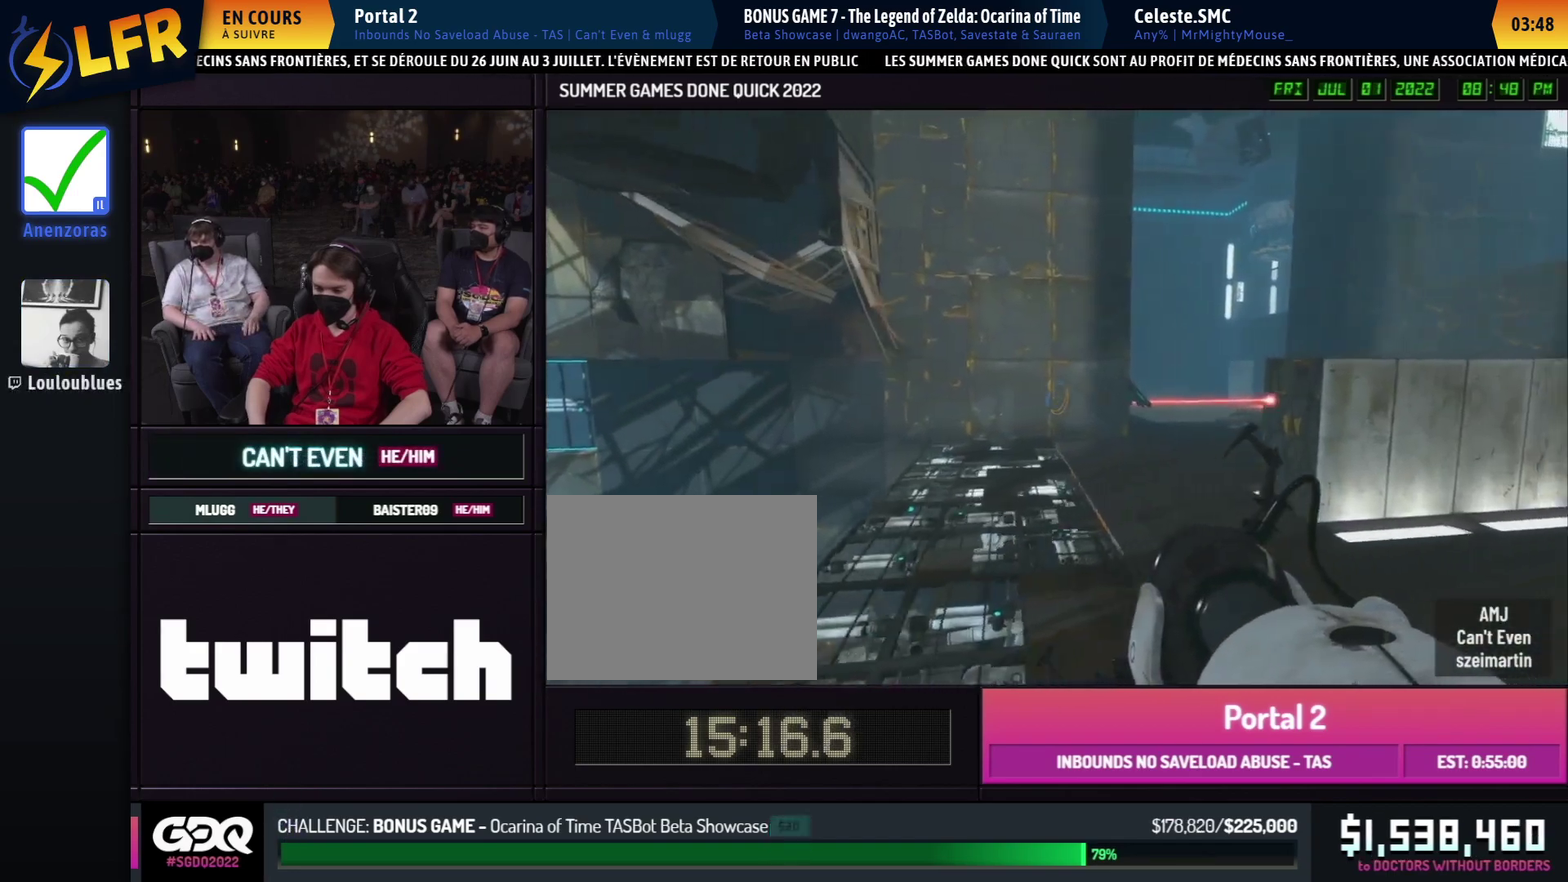
{"buttons": [], "left_stick": "left", "right_stick": "left", "button_events": []}
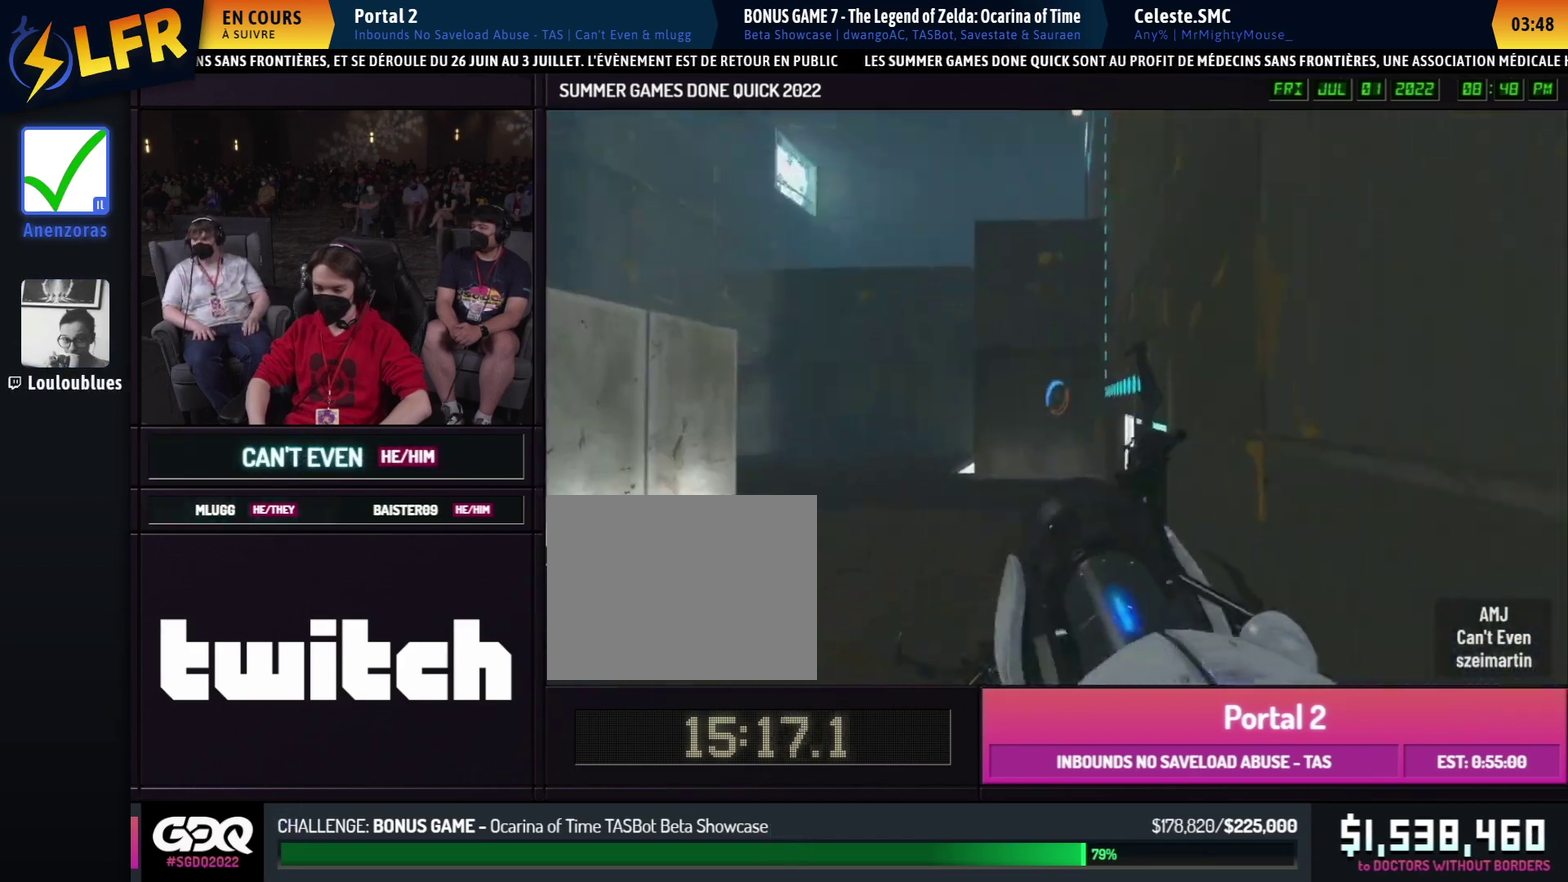
{"buttons": [], "left_stick": "right", "right_stick": "center", "button_events": [[250, "A", "down"], [350, "A", "up"]]}
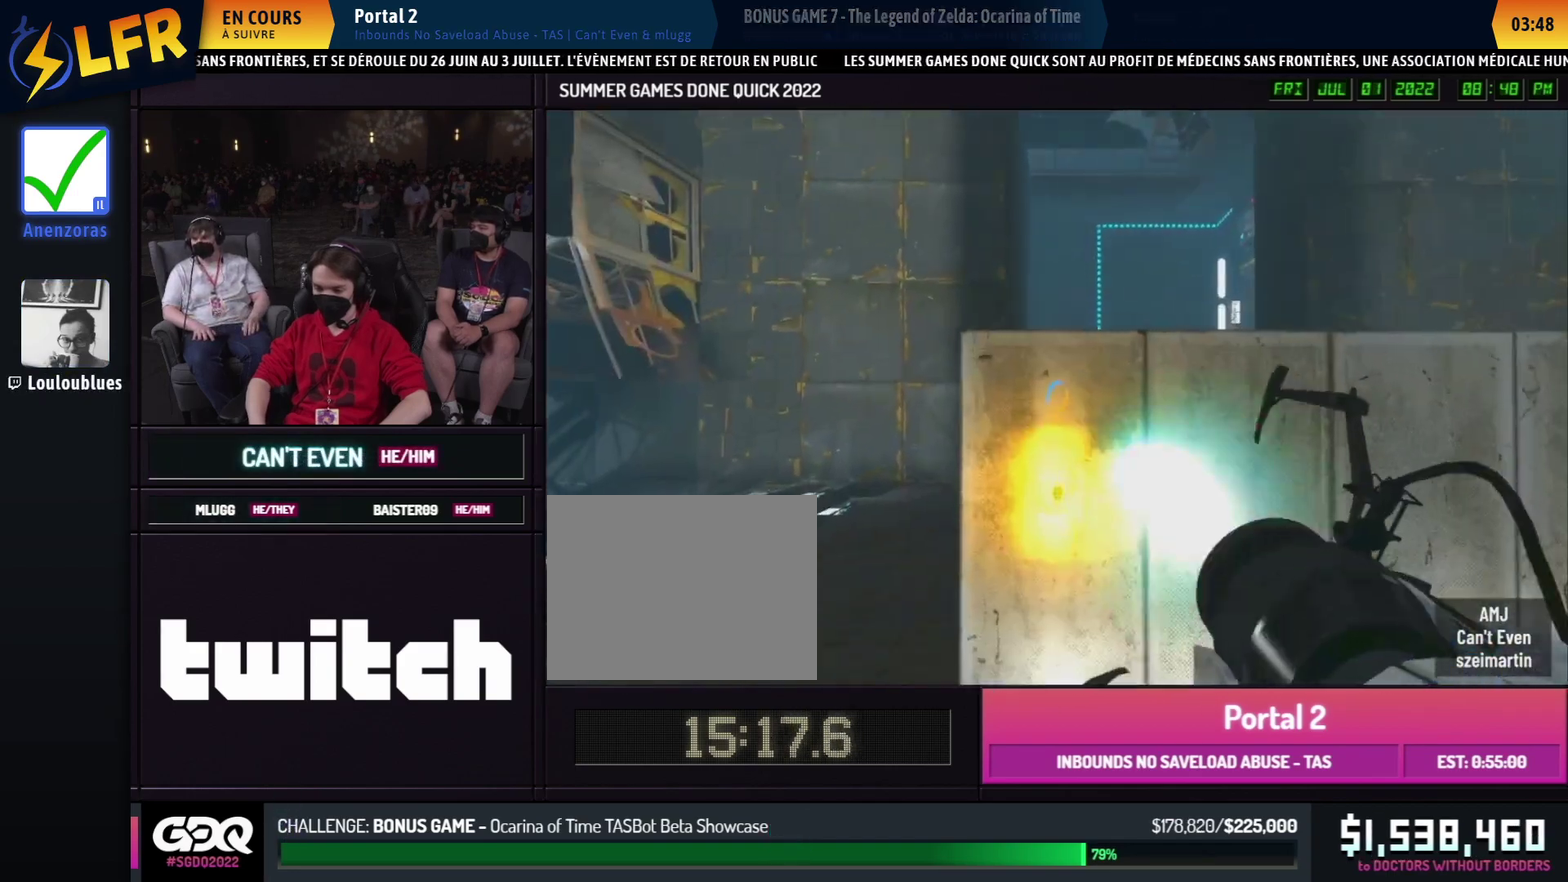
{"buttons": [], "left_stick": "center", "right_stick": "right", "button_events": []}
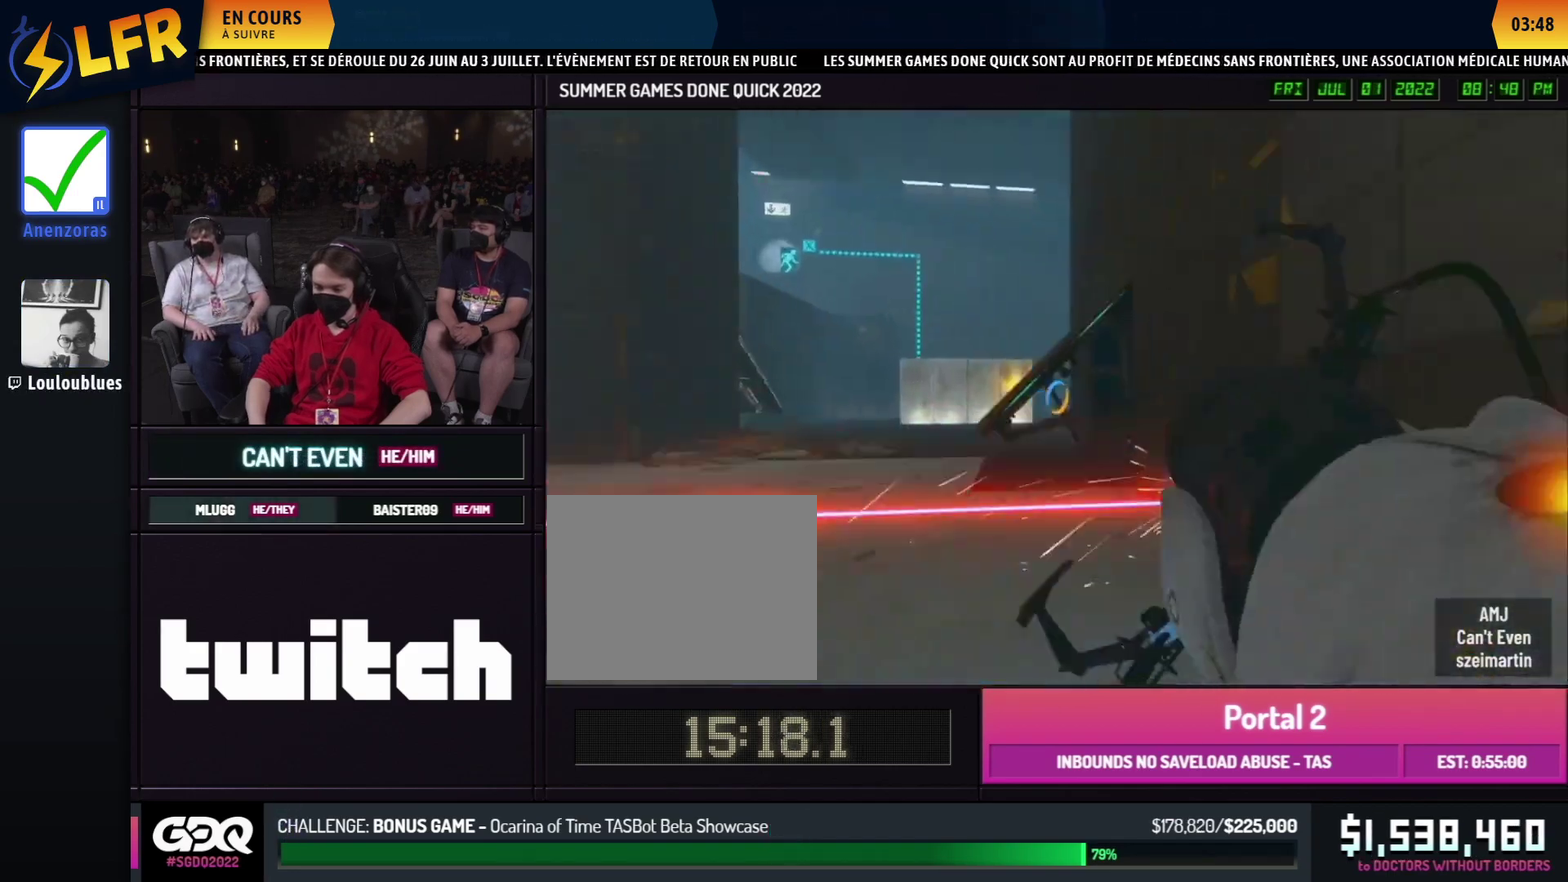
{"buttons": [], "left_stick": "center", "right_stick": "center", "button_events": []}
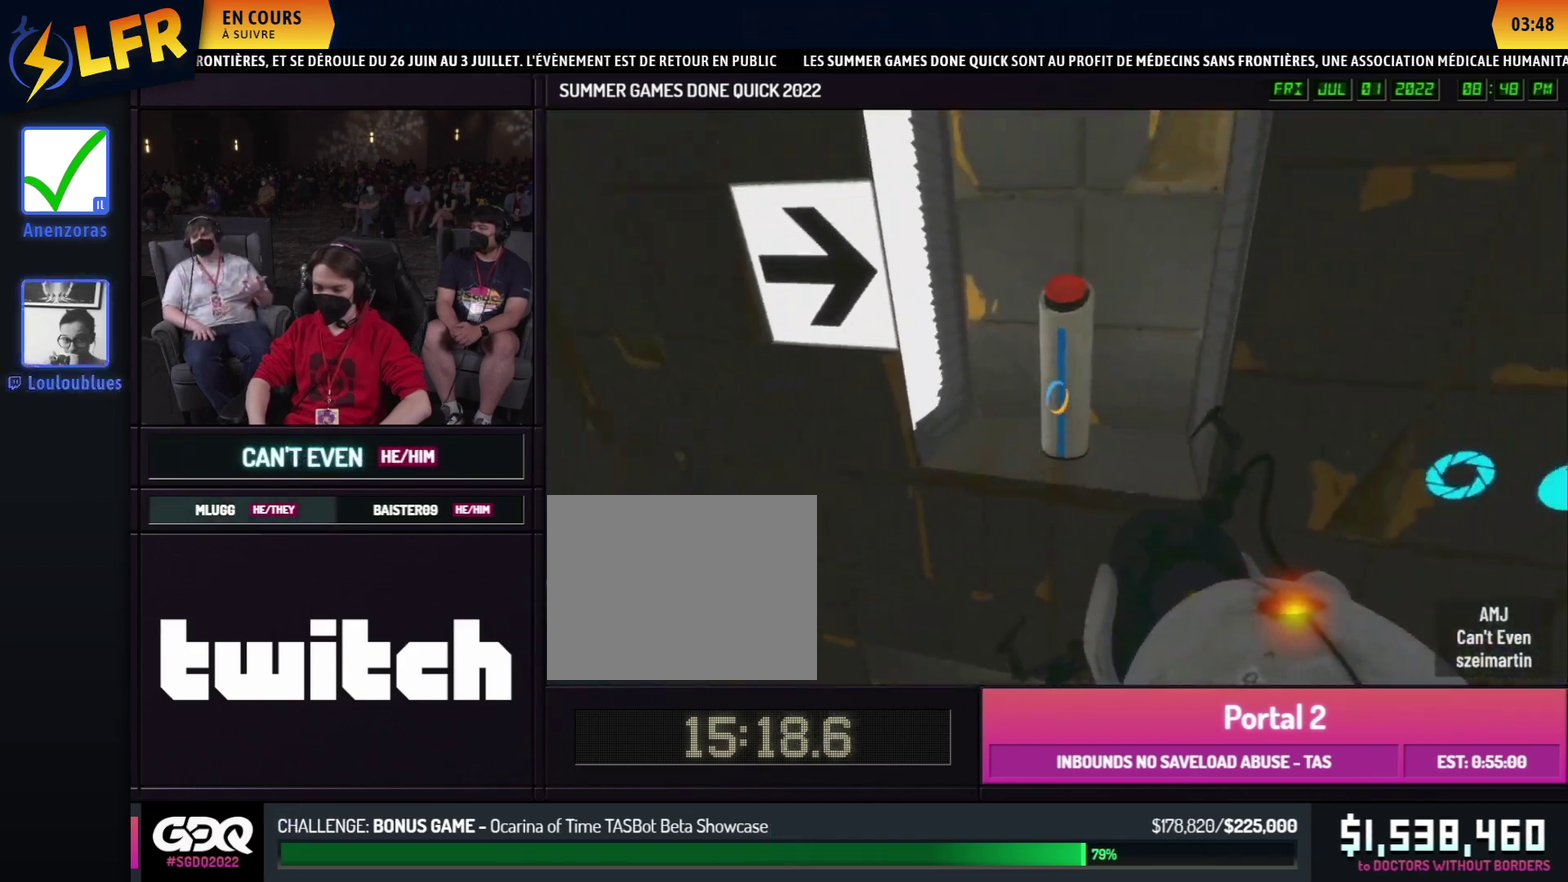
{"buttons": [], "left_stick": "center", "right_stick": "center", "button_events": []}
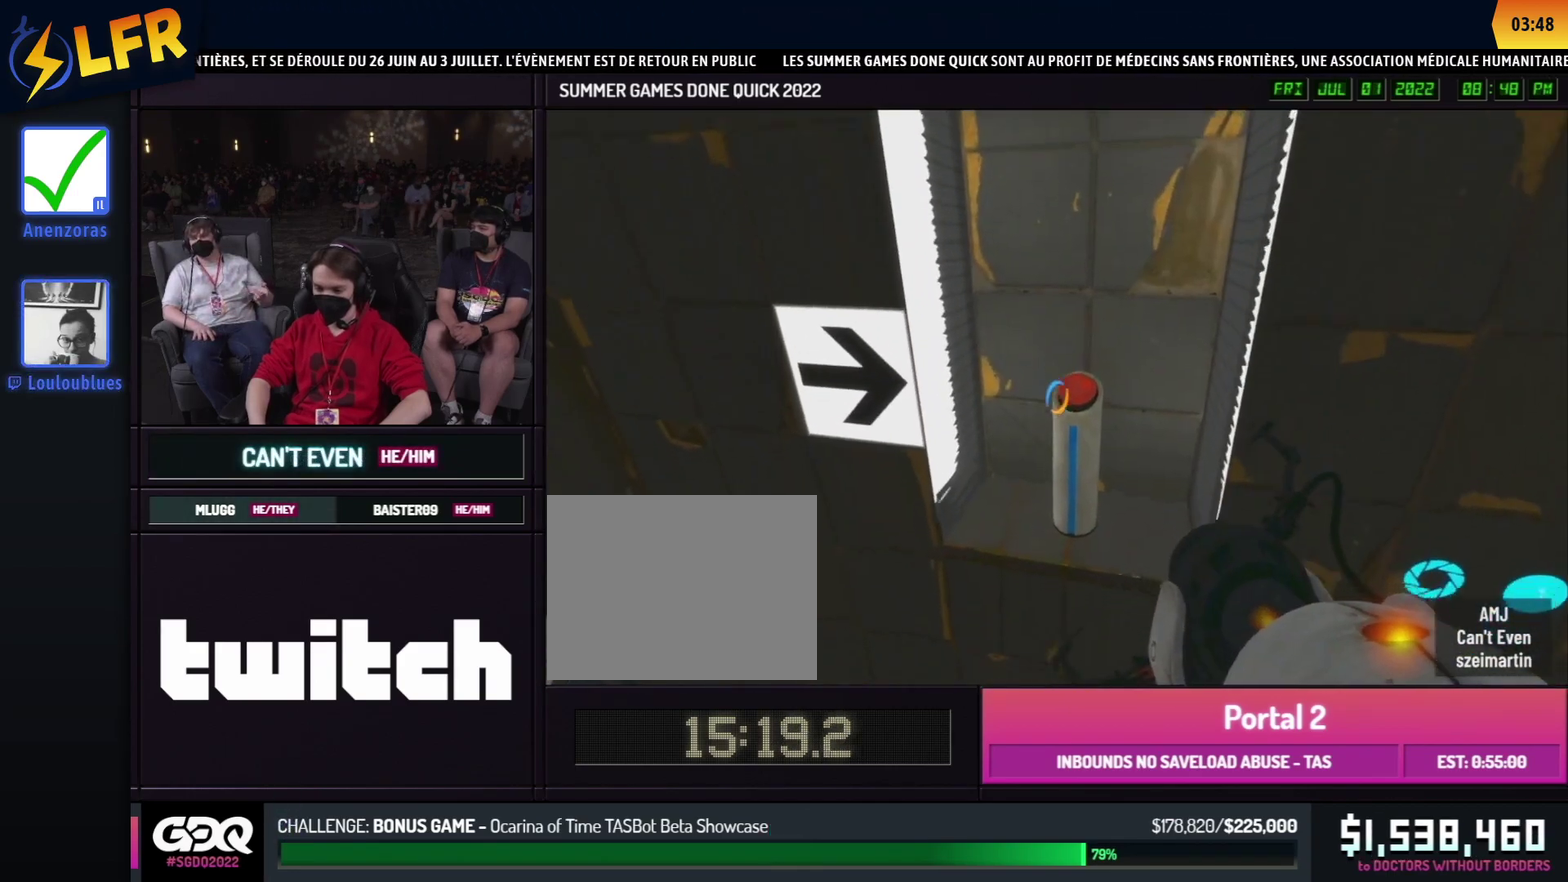
{"buttons": [], "left_stick": "center", "right_stick": "right", "button_events": [[17, "X", "down"], [117, "X", "up"]]}
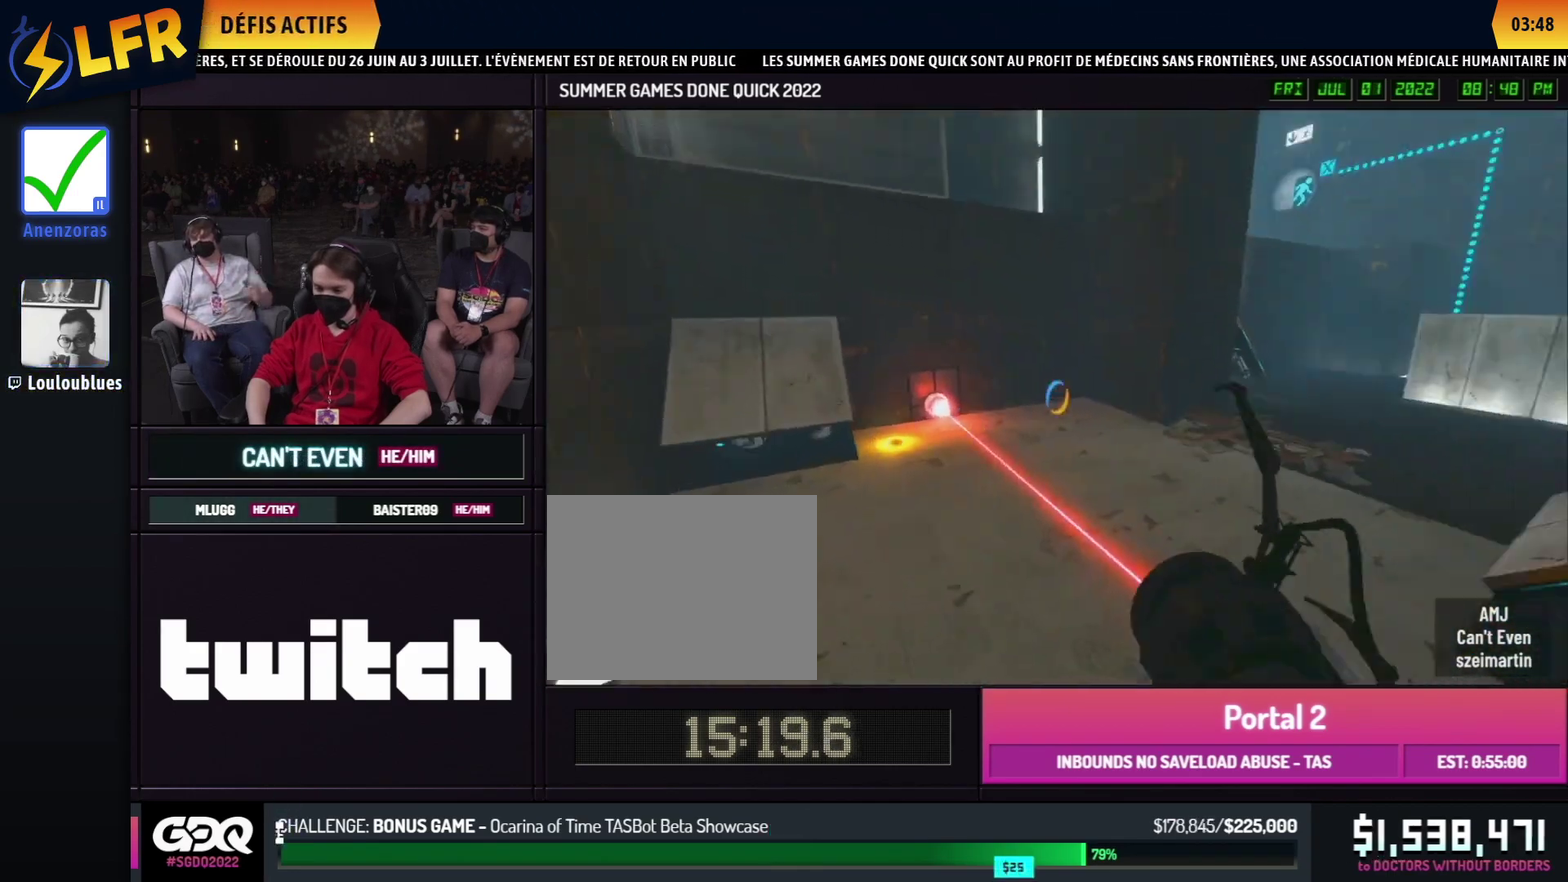
{"buttons": [], "left_stick": "up", "right_stick": "right", "button_events": []}
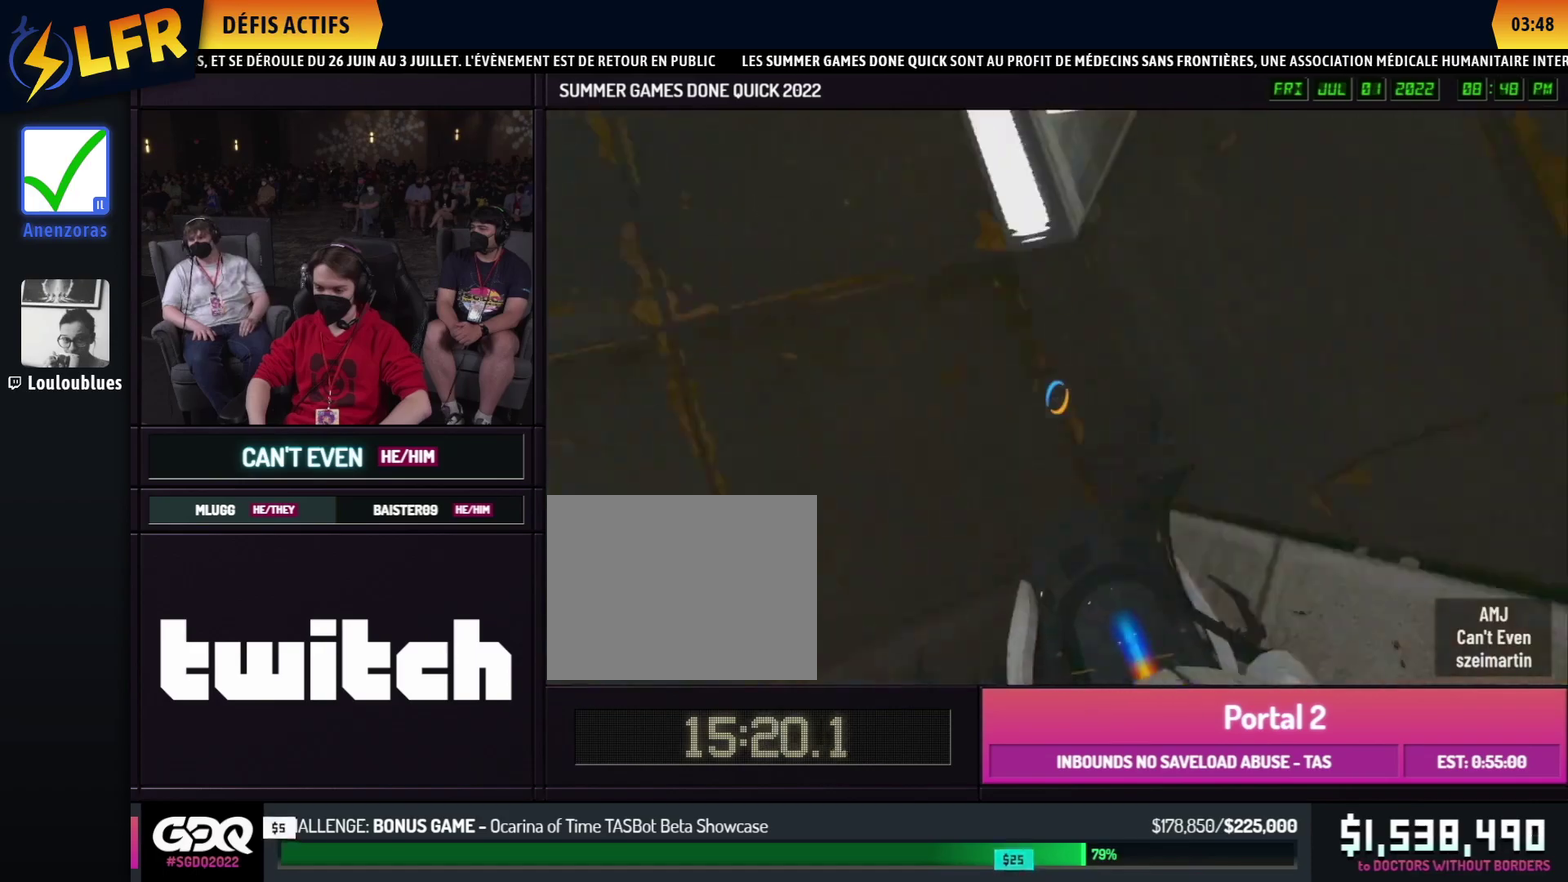
{"buttons": [], "left_stick": "up-left", "right_stick": "center", "button_events": []}